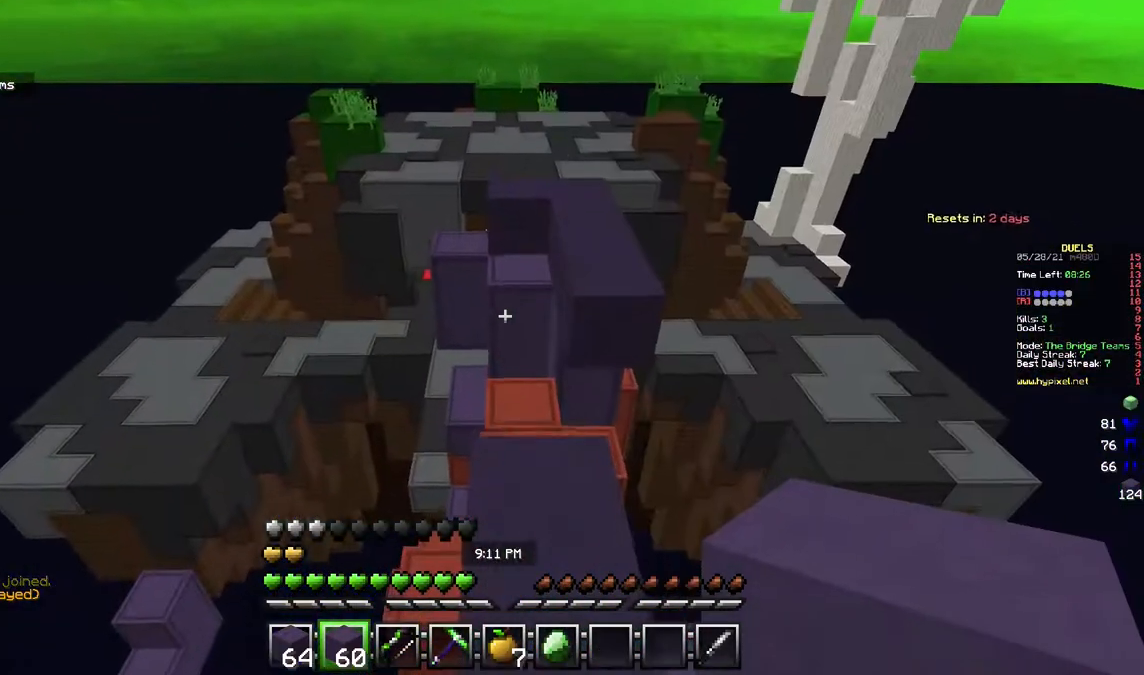
Gameplay with keyboard and mouse; each line is a JSON object with the keys and mouse buttons held at the frame after it. "events" lists presses ("down") and releases ("up") of "a", "d", "s", "w", "mouse_left" and "mouse_right" between this image and that frame as [ms after this image, input, new state], when the widget could be followed in between. "mouse_left", "mouse_right" = the "left", "right" buttons of the "mouse" list. No other keys are recorded. Fast repeated clicks can show as one long hold. Mouse movement is not recorded.
{"keys": ["w"], "mouse": [], "events": [[83, "a", "down"], [267, "a", "up"]]}
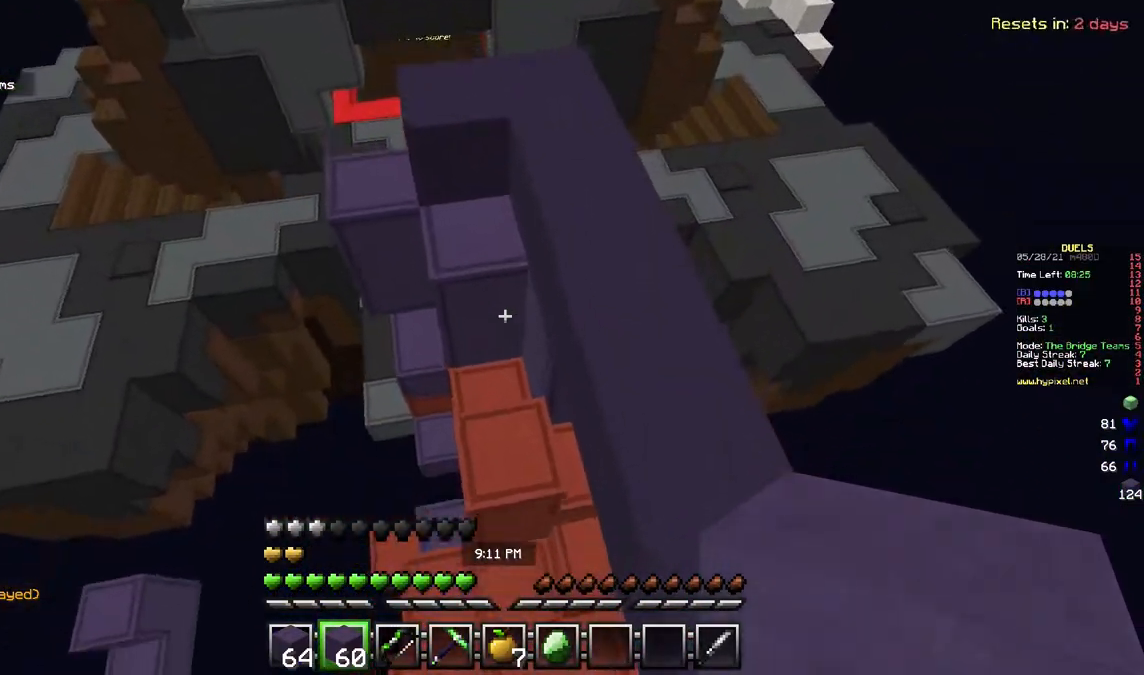
{"keys": ["a", "w"], "mouse": ["right"], "events": [[200, "mouse_right", "down"], [483, "a", "down"]]}
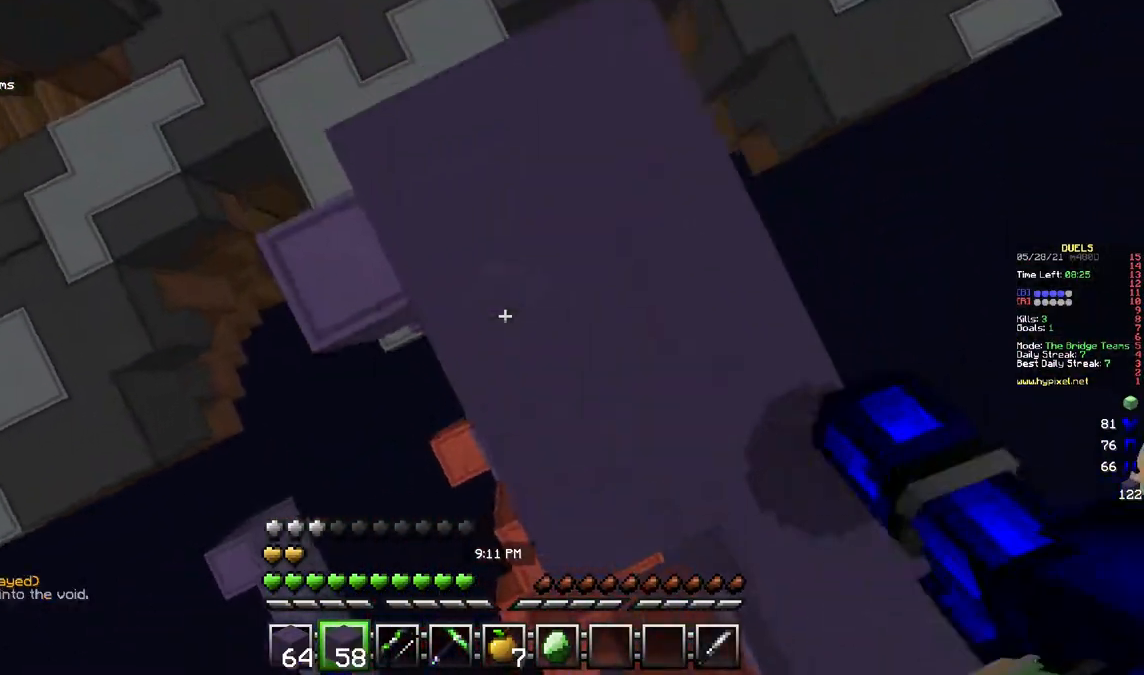
{"keys": ["w"], "mouse": [], "events": [[100, "mouse_right", "up"], [500, "a", "up"]]}
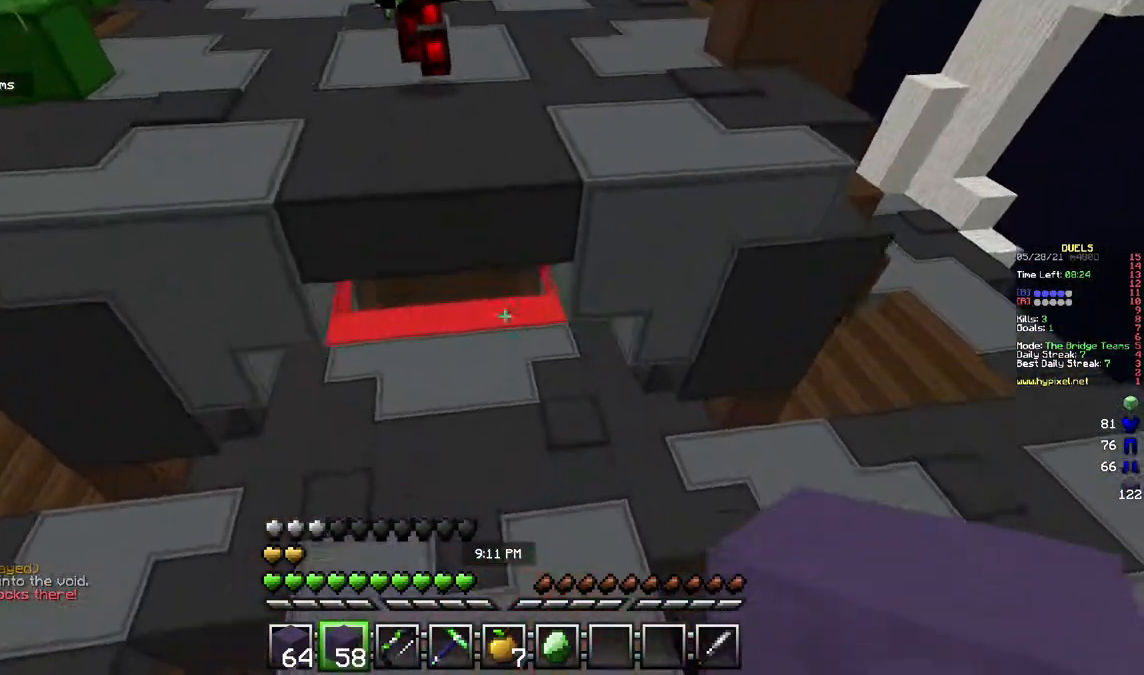
{"keys": ["w"], "mouse": ["left", "right"], "events": [[233, "mouse_left", "down"], [267, "mouse_right", "down"], [333, "mouse_right", "up"], [383, "mouse_left", "up"], [383, "mouse_right", "down"], [483, "mouse_left", "down"]]}
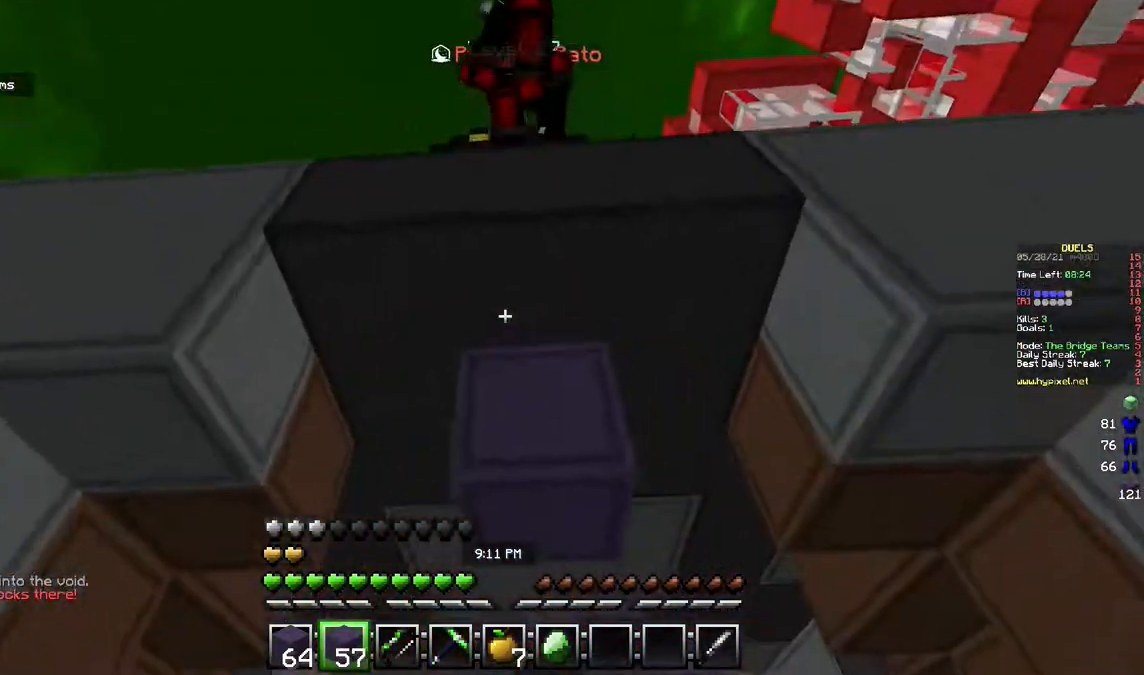
{"keys": ["w"], "mouse": ["left"], "events": [[50, "mouse_left", "up"], [100, "mouse_right", "up"], [483, "mouse_left", "down"]]}
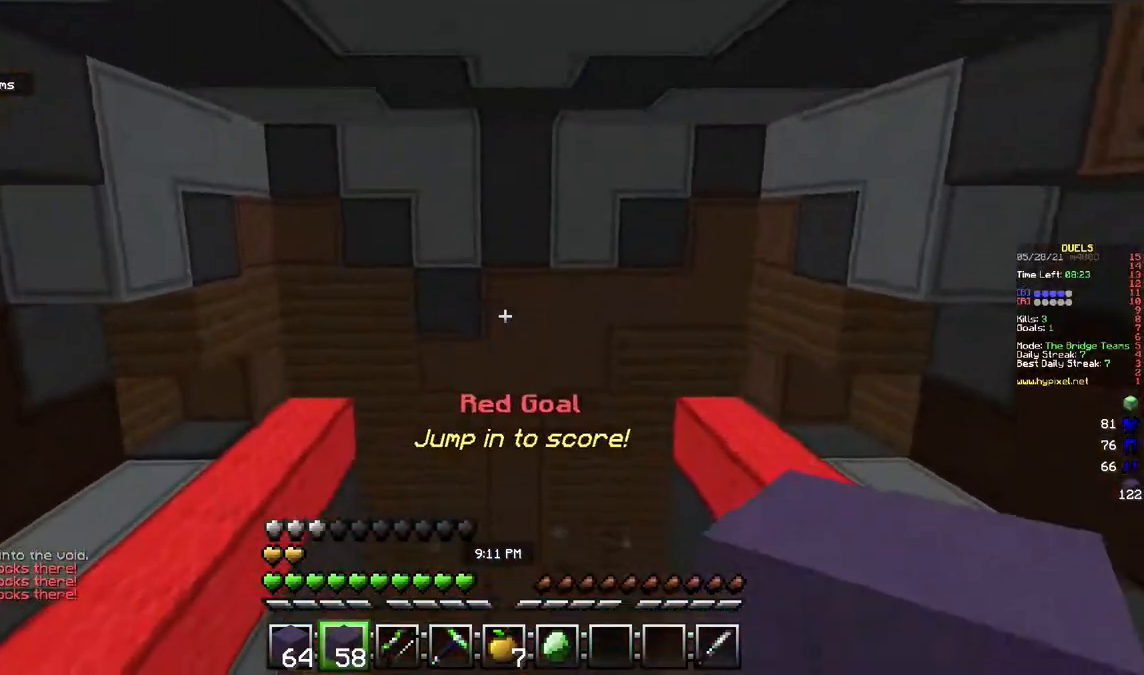
{"keys": ["d"], "mouse": ["right"], "events": [[133, "d", "down"], [167, "mouse_left", "up"], [417, "mouse_right", "down"], [417, "w", "up"]]}
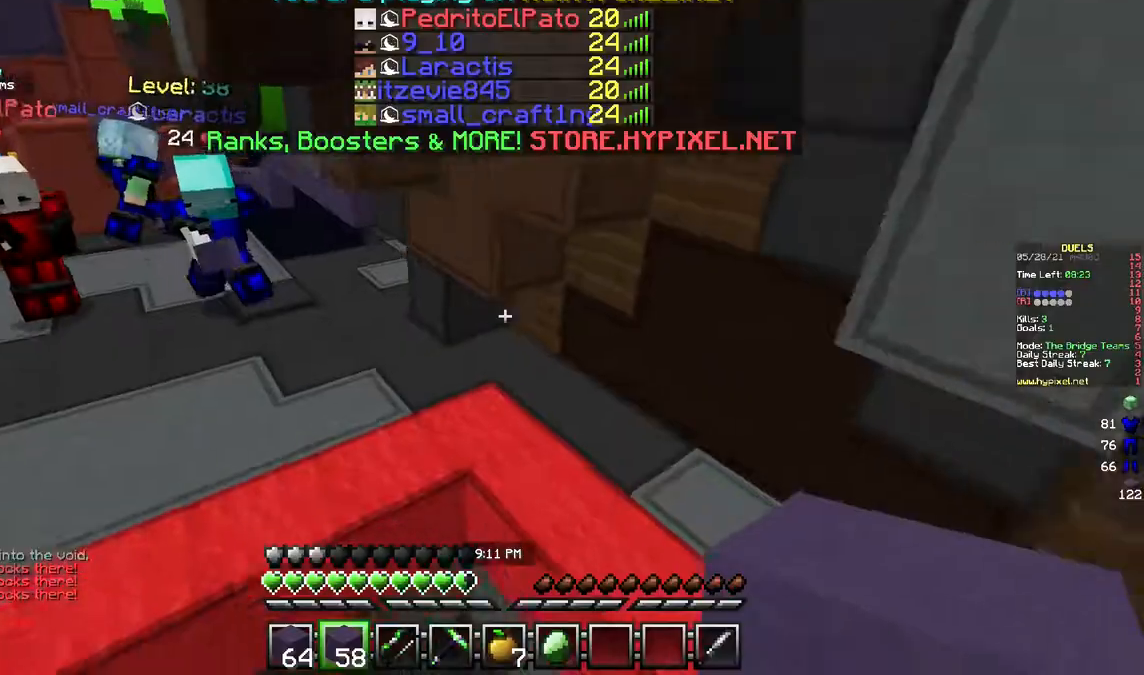
{"keys": ["w"], "mouse": ["right"], "events": [[17, "d", "up"], [333, "w", "down"]]}
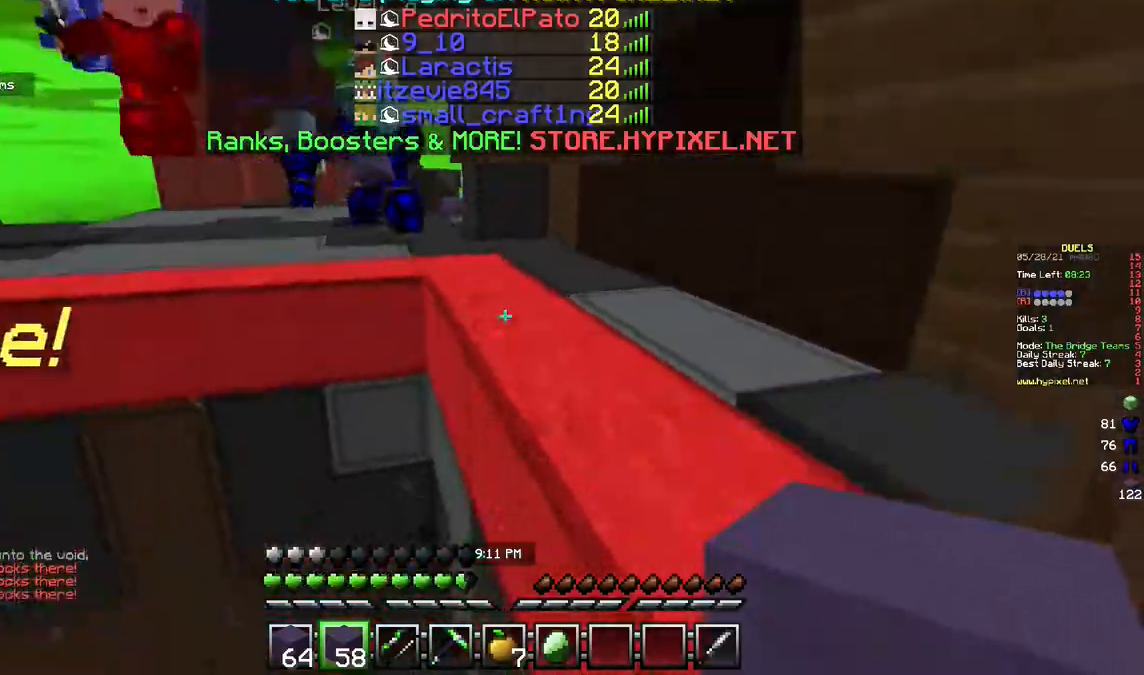
{"keys": [], "mouse": [], "events": [[117, "mouse_right", "up"], [133, "w", "up"]]}
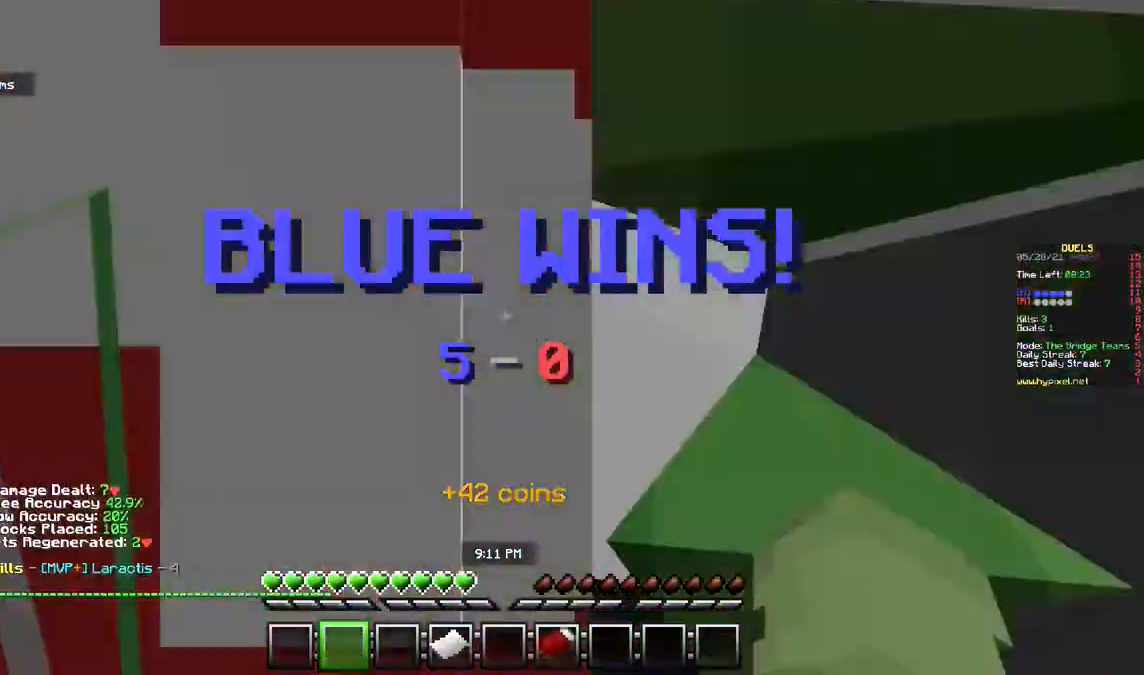
{"keys": ["a", "w"], "mouse": [], "events": [[83, "w", "down"], [200, "a", "down"]]}
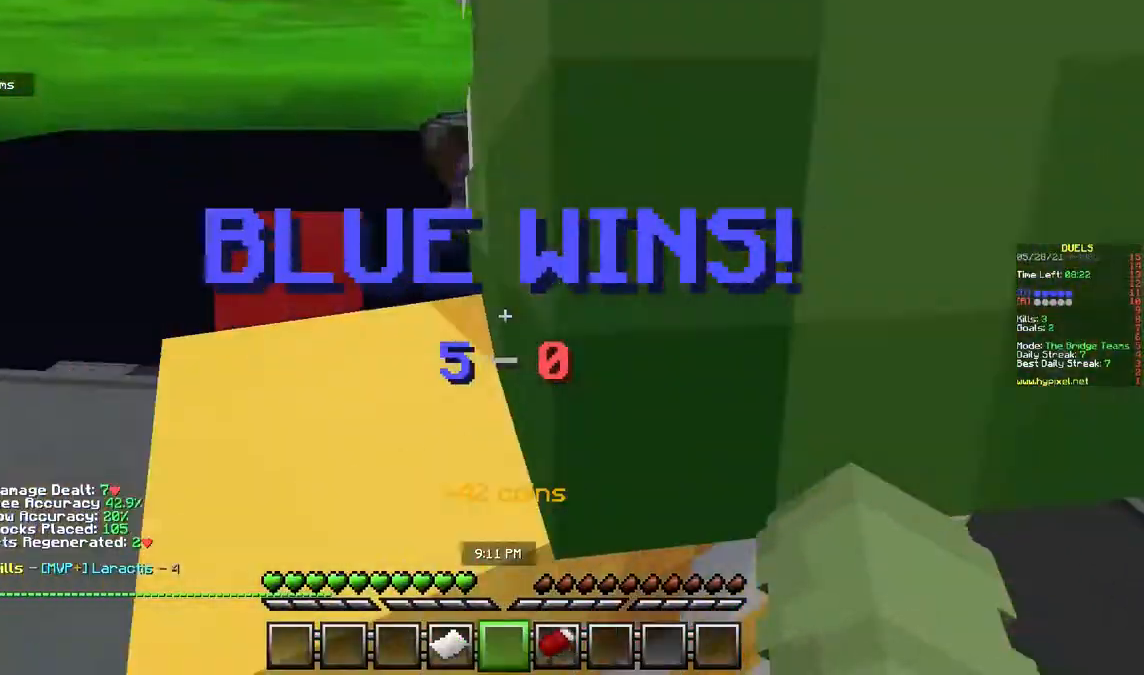
{"keys": ["w"], "mouse": [], "events": [[33, "a", "up"]]}
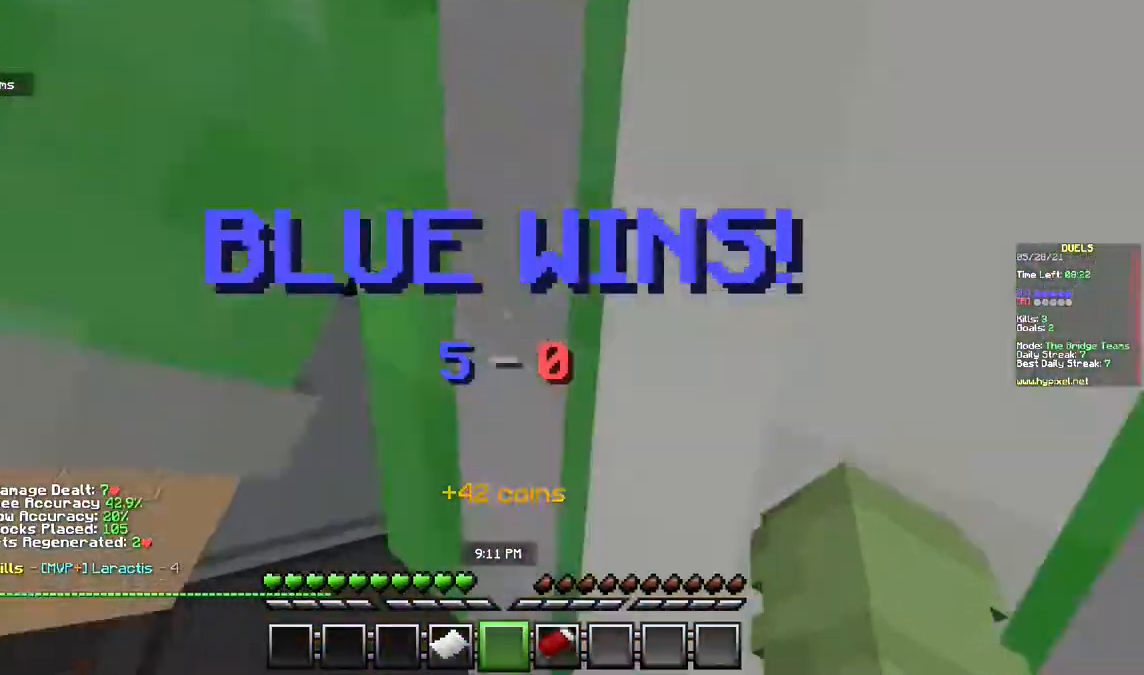
{"keys": ["d", "w"], "mouse": [], "events": [[17, "d", "down"], [300, "mouse_left", "down"], [400, "mouse_left", "up"]]}
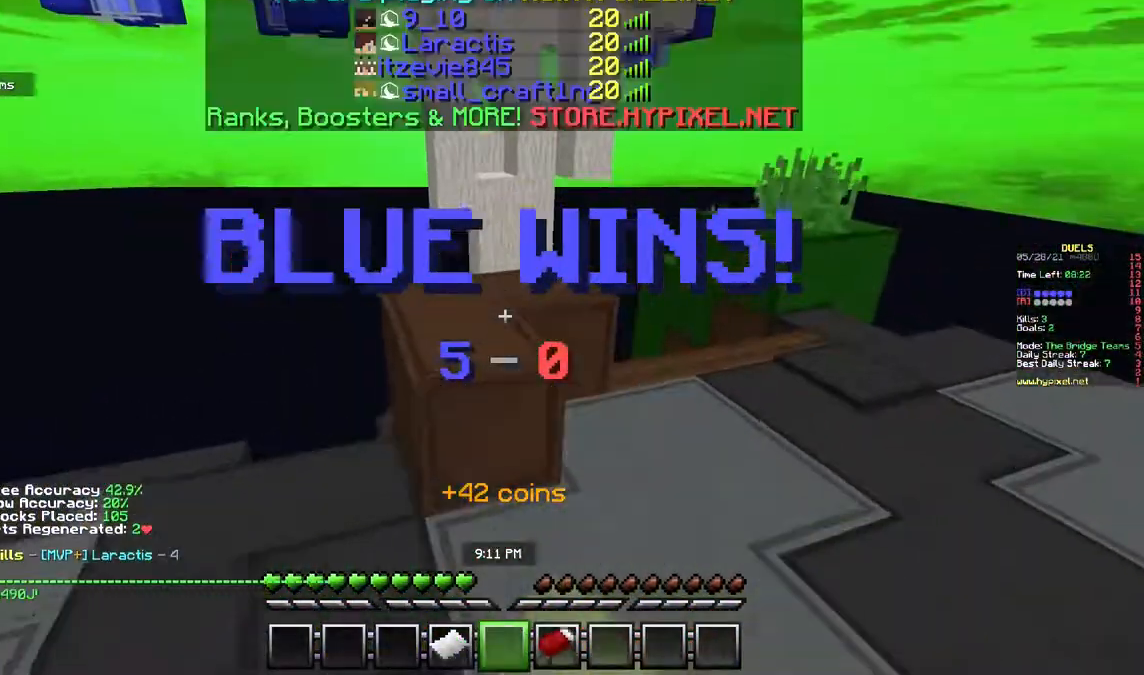
{"keys": ["w"], "mouse": []}
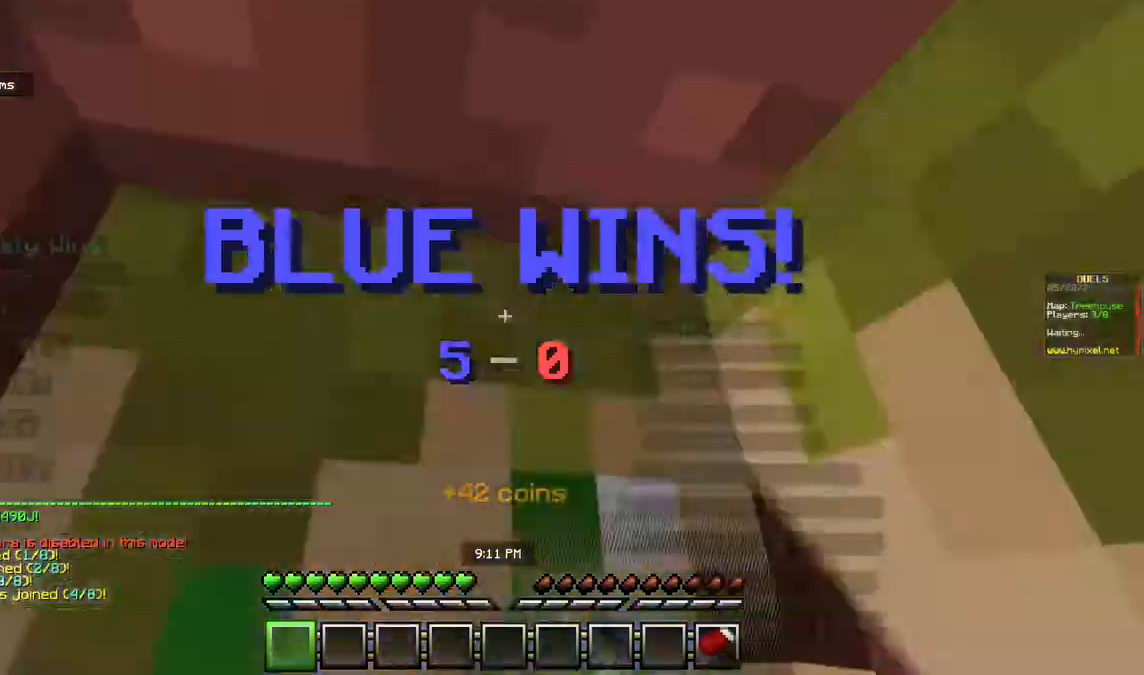
{"keys": ["w"], "mouse": ["left"], "events": [[67, "mouse_left", "down"], [100, "w", "up"], [183, "mouse_left", "up"], [267, "w", "down"], [450, "mouse_left", "down"]]}
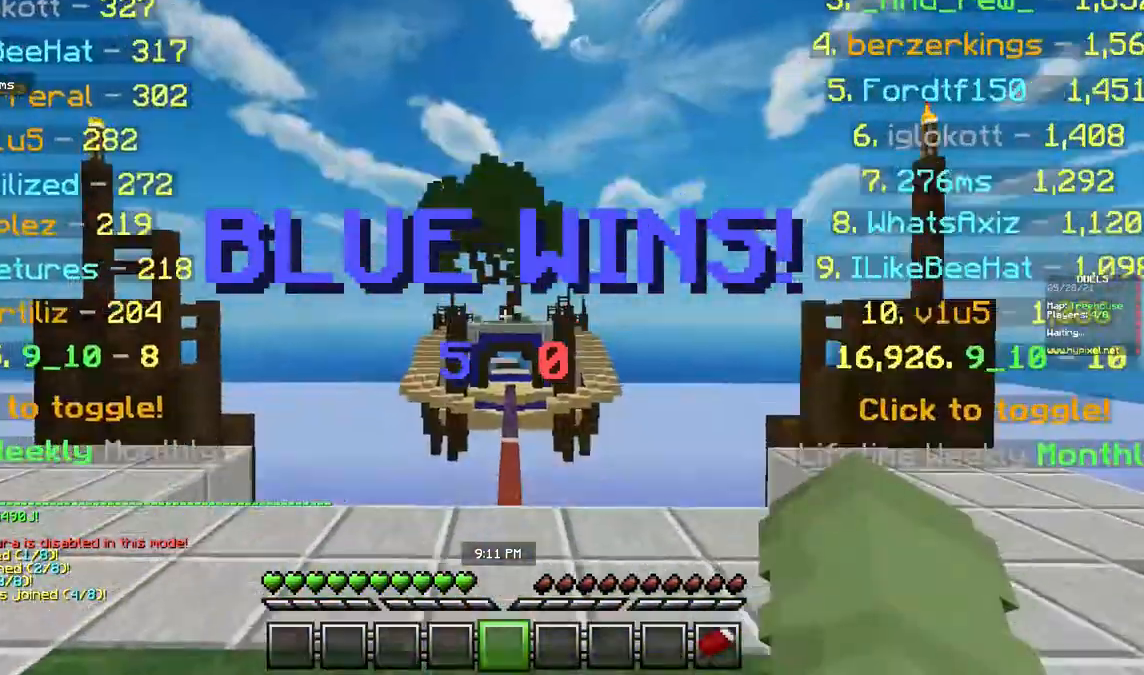
{"keys": [], "mouse": [], "events": [[133, "mouse_left", "up"], [467, "w", "up"]]}
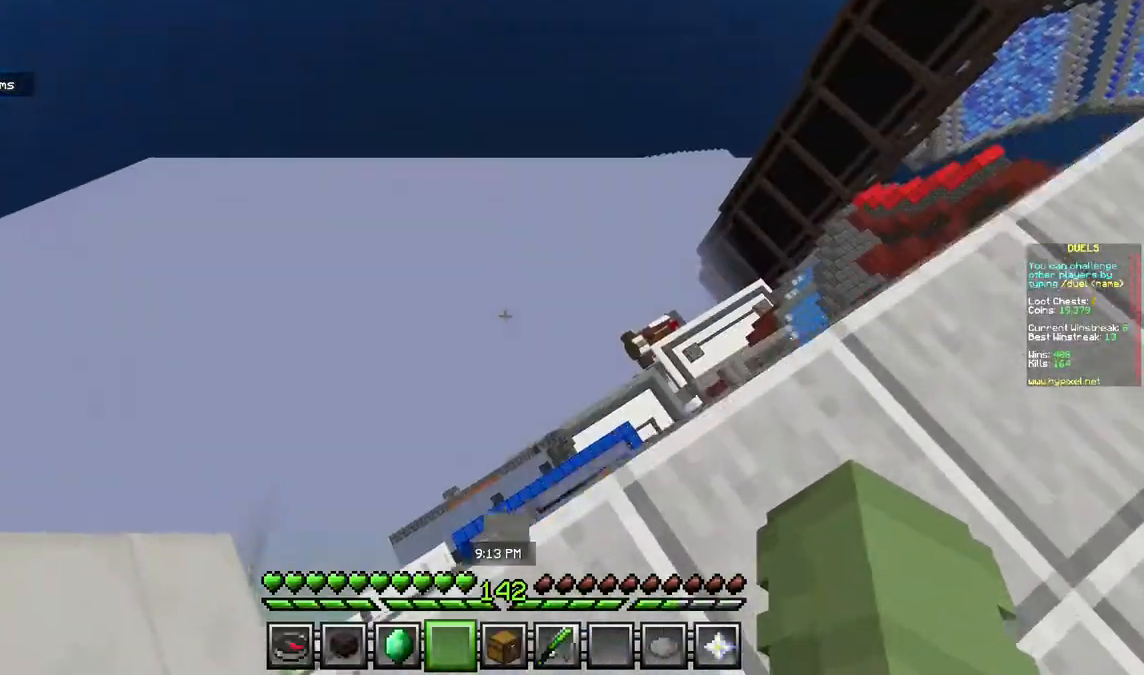
{"keys": [], "mouse": [], "events": []}
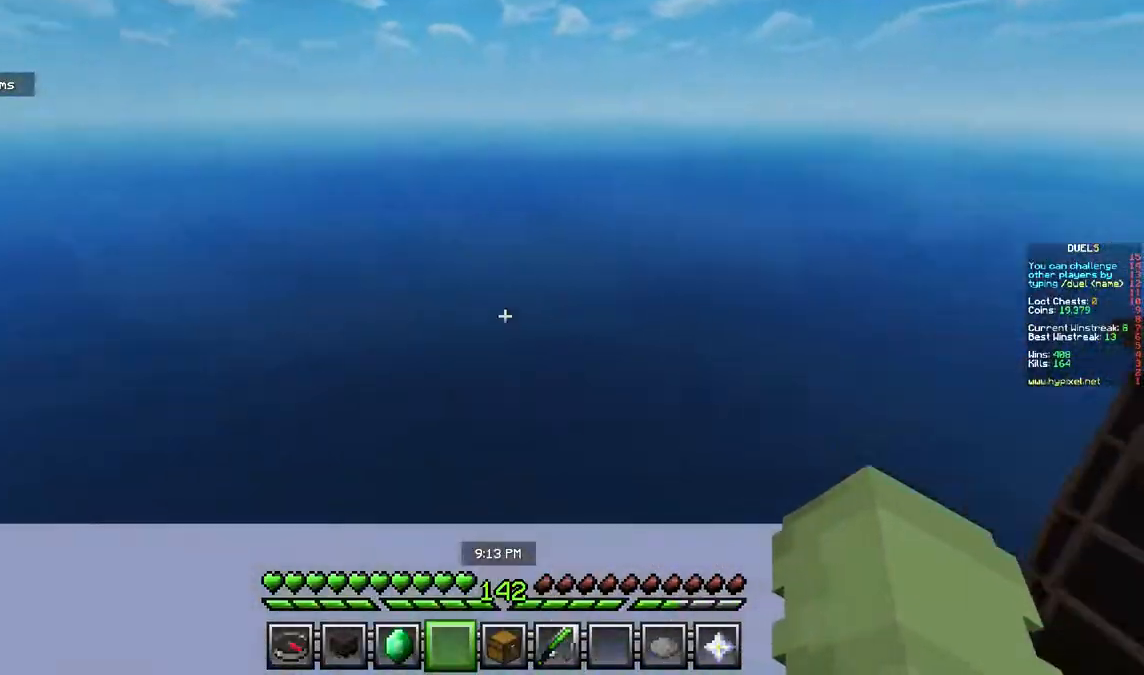
{"keys": [], "mouse": [], "events": []}
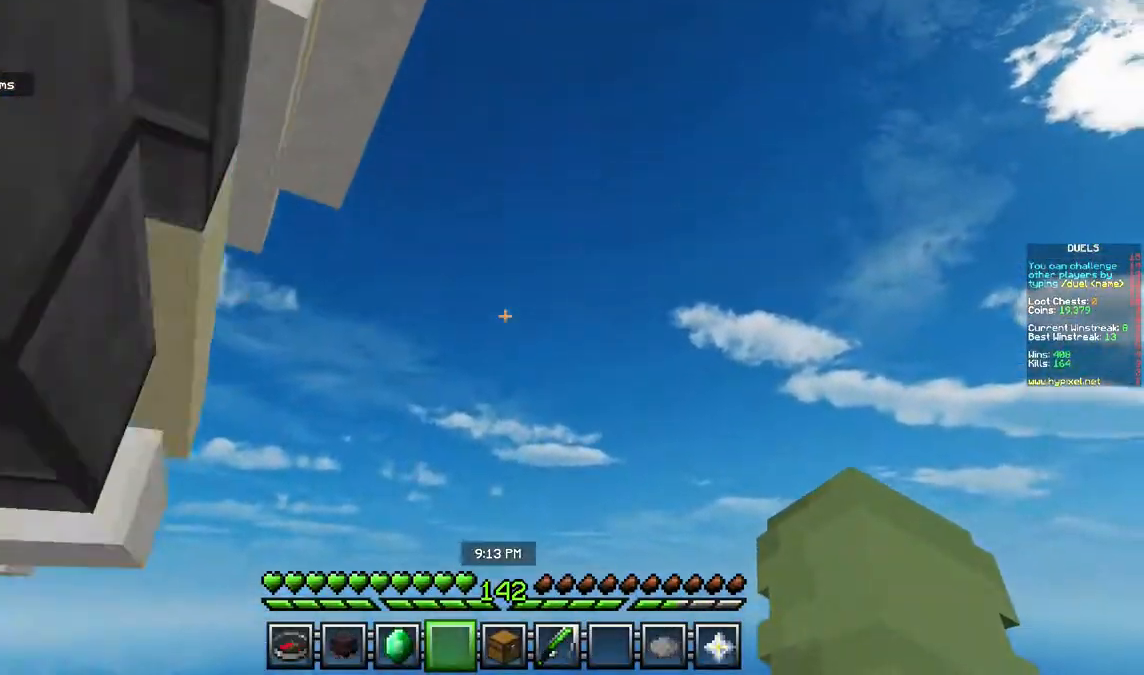
{"keys": [], "mouse": [], "events": []}
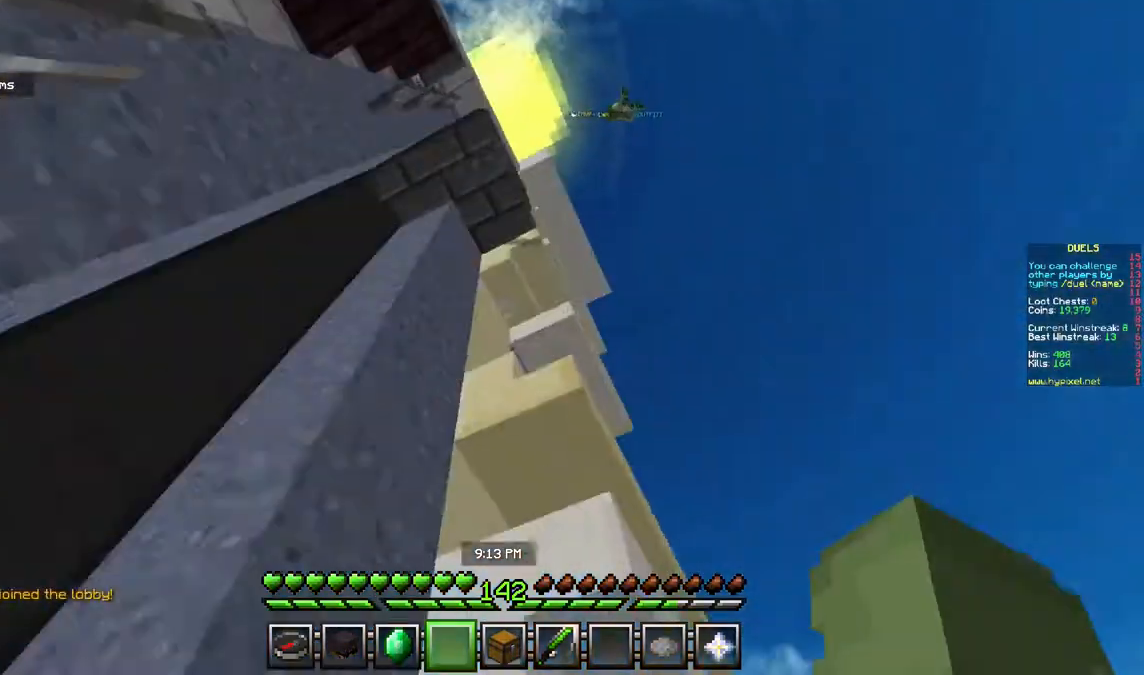
{"keys": ["d", "s"], "mouse": [], "events": [[67, "s", "down"], [167, "d", "down"]]}
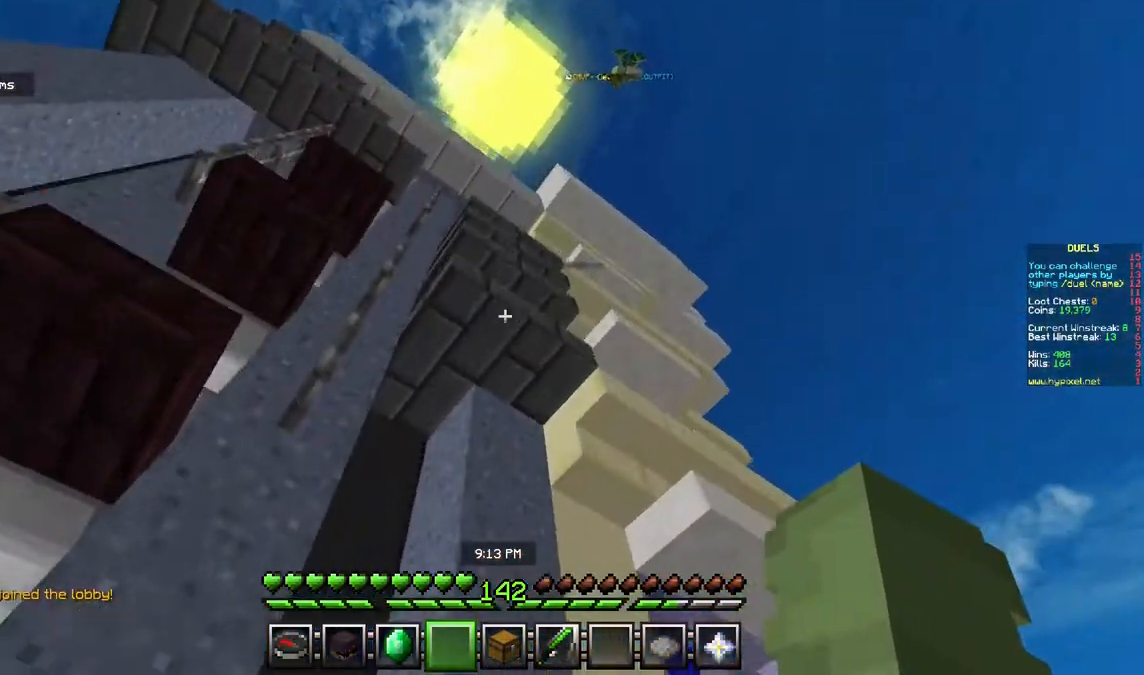
{"keys": [], "mouse": [], "events": [[17, "d", "up"], [133, "s", "up"]]}
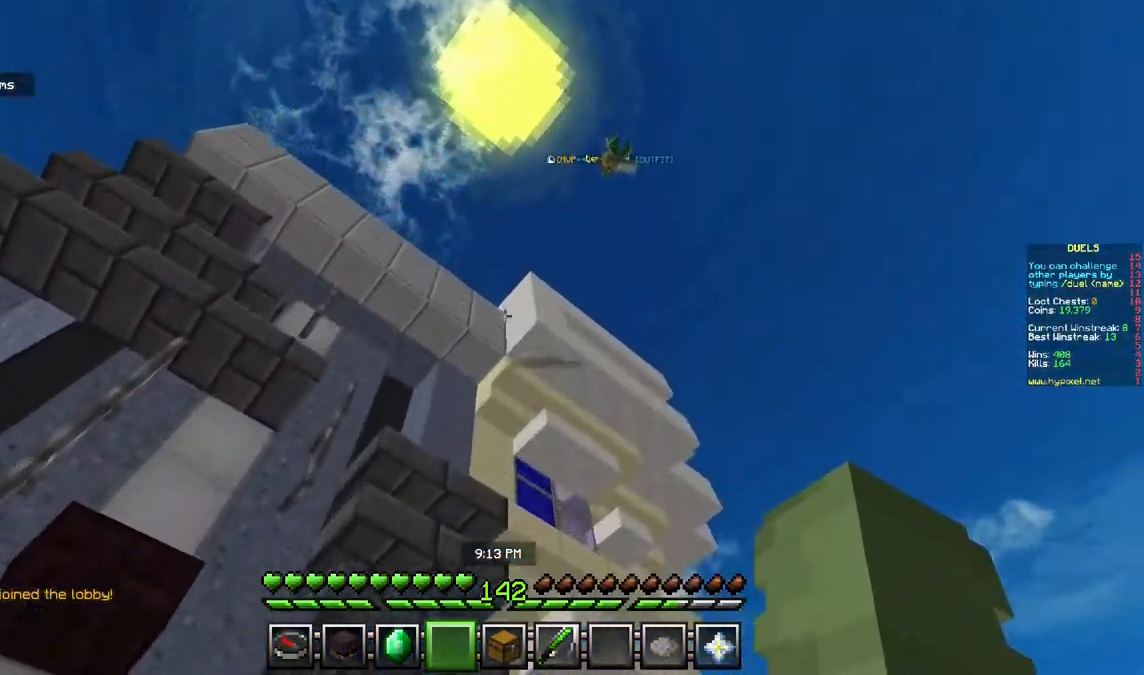
{"keys": [], "mouse": [], "events": []}
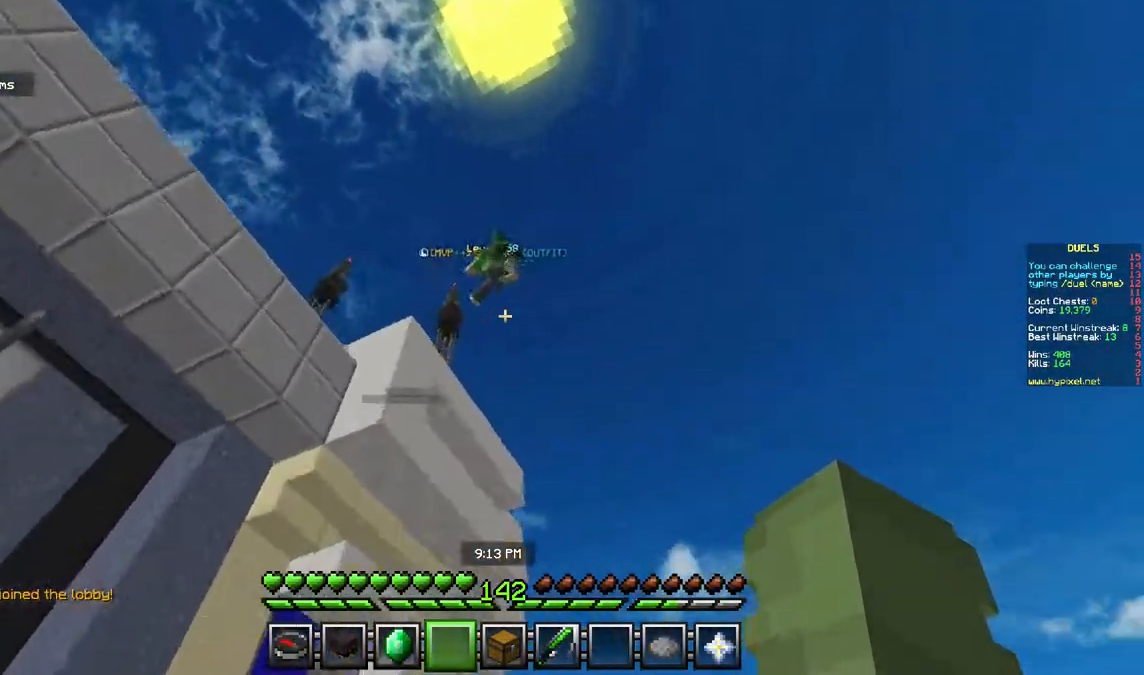
{"keys": ["w"], "mouse": [], "events": [[200, "a", "down"], [300, "w", "down"], [500, "a", "up"]]}
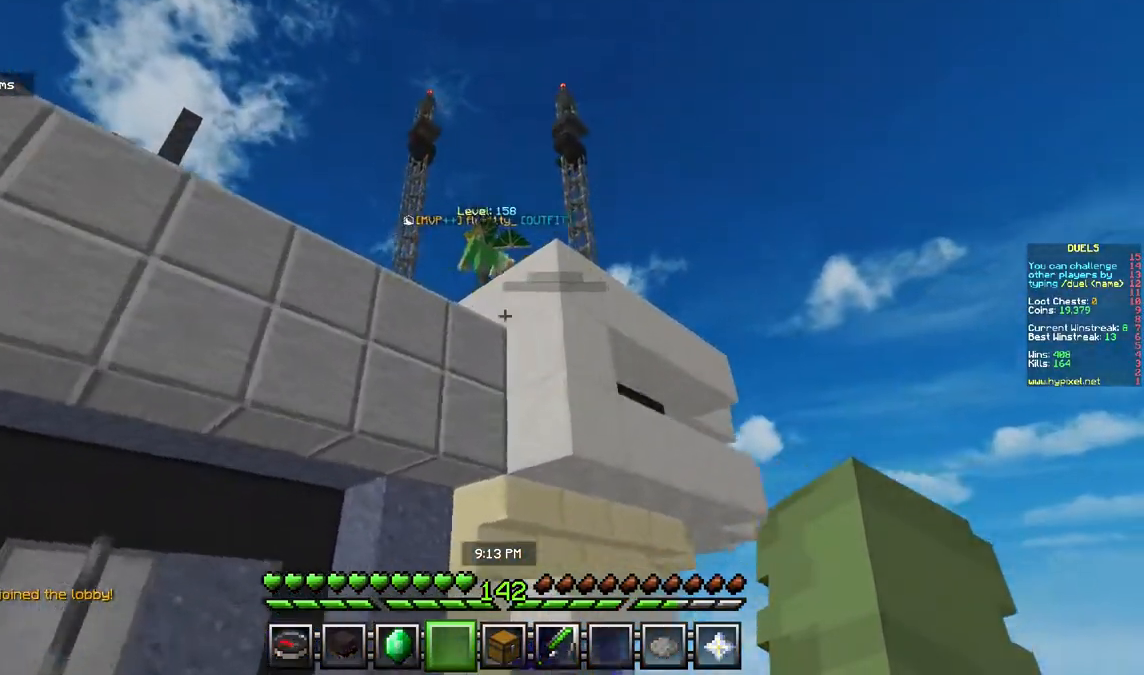
{"keys": ["w"], "mouse": [], "events": [[17, "w", "up"], [283, "w", "down"]]}
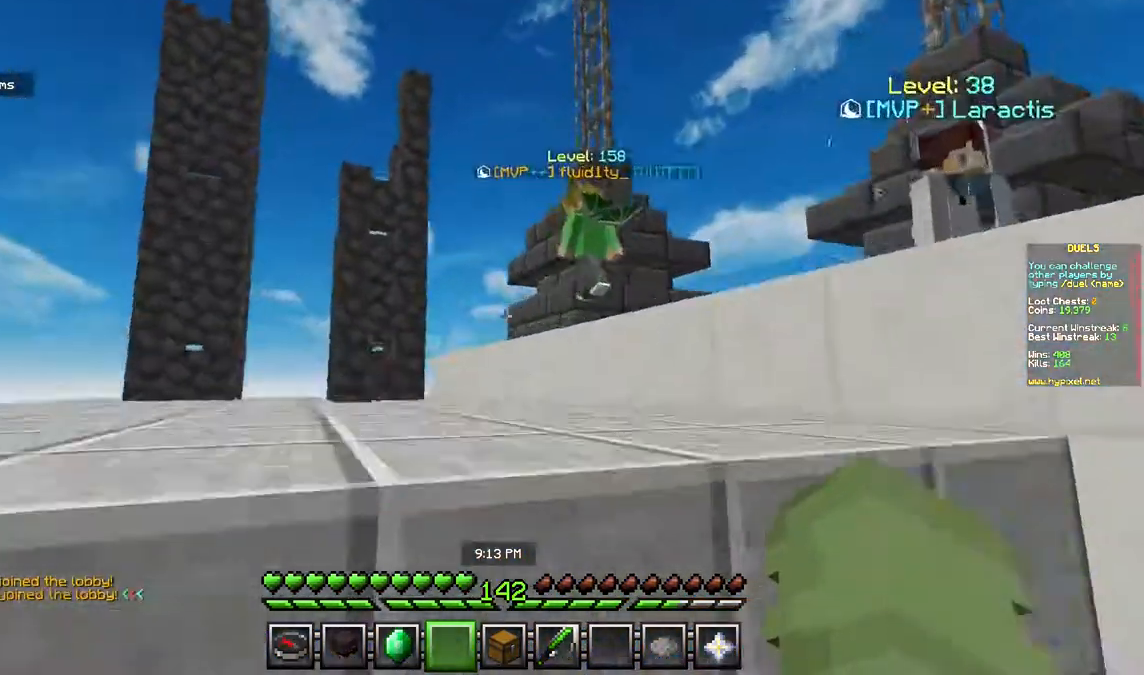
{"keys": ["w"], "mouse": [], "events": [[100, "w", "up"], [183, "w", "down"]]}
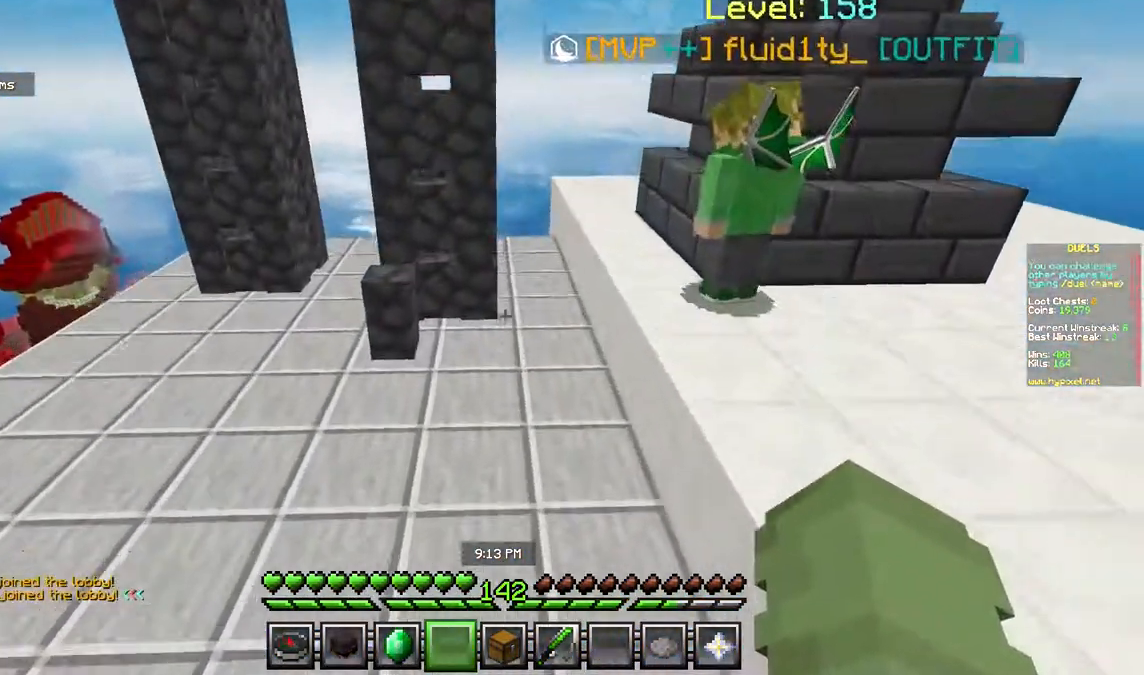
{"keys": [], "mouse": [], "events": [[117, "w", "up"]]}
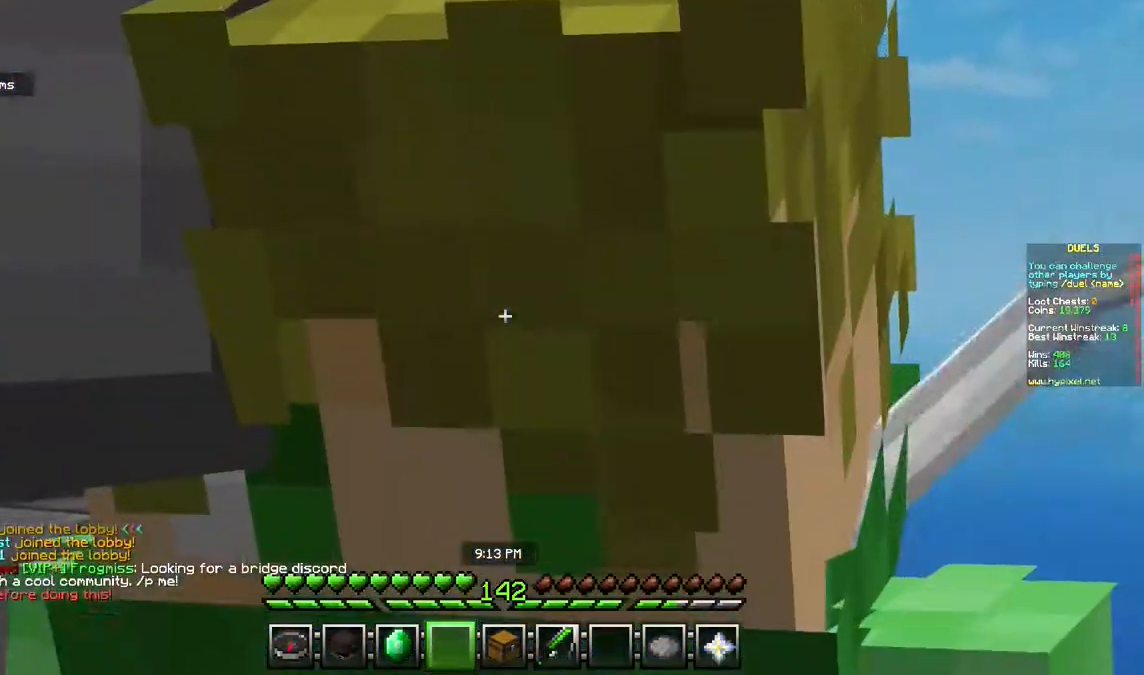
{"keys": [], "mouse": [], "events": []}
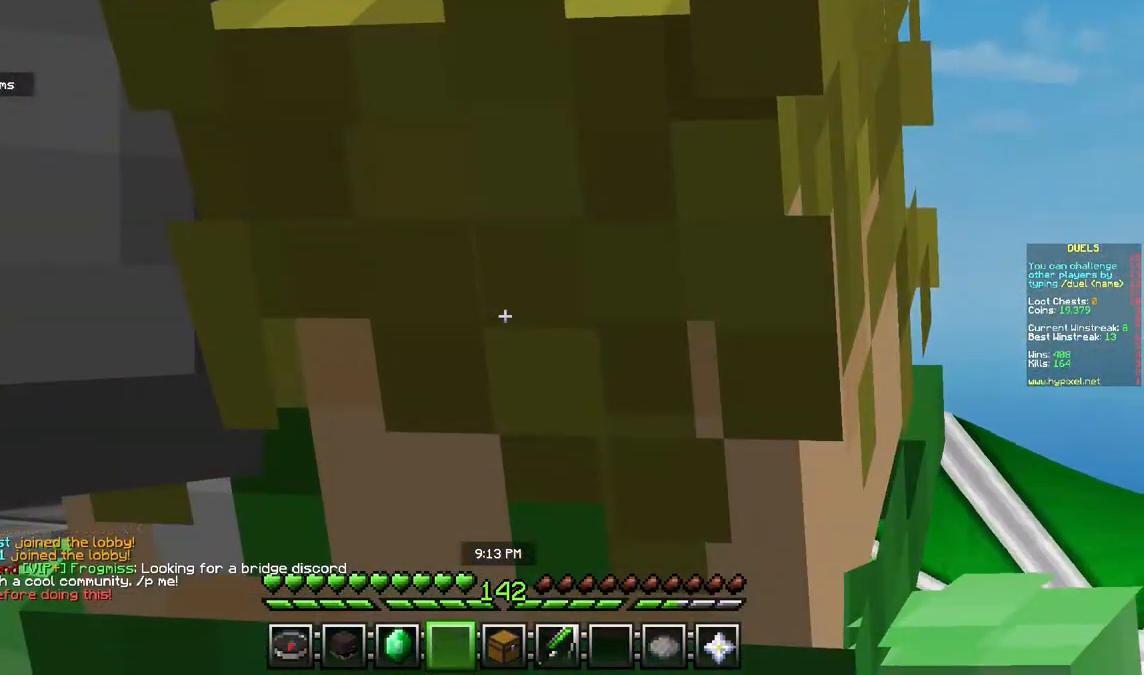
{"keys": [], "mouse": [], "events": []}
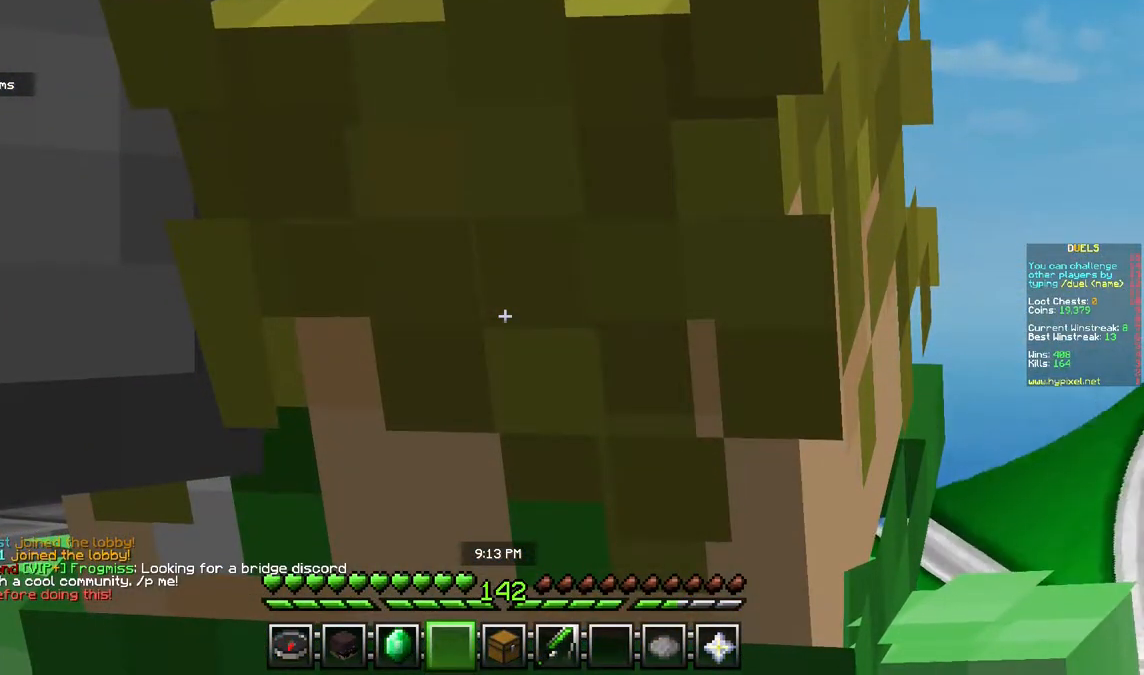
{"keys": [], "mouse": [], "events": []}
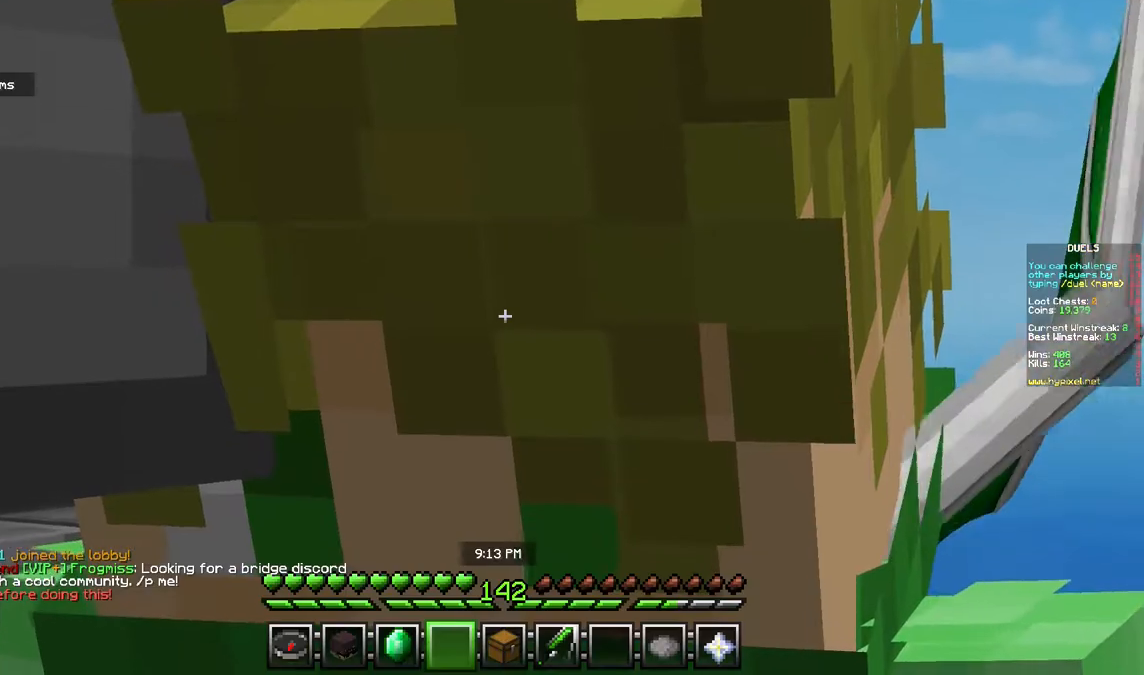
{"keys": [], "mouse": [], "events": []}
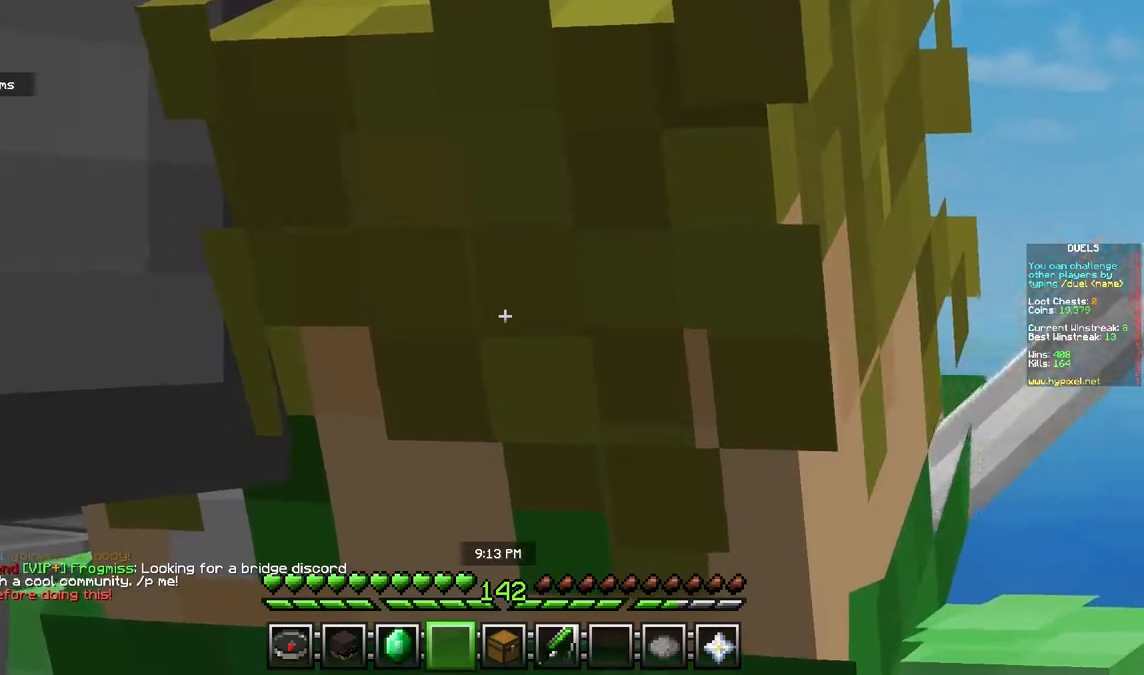
{"keys": [], "mouse": [], "events": []}
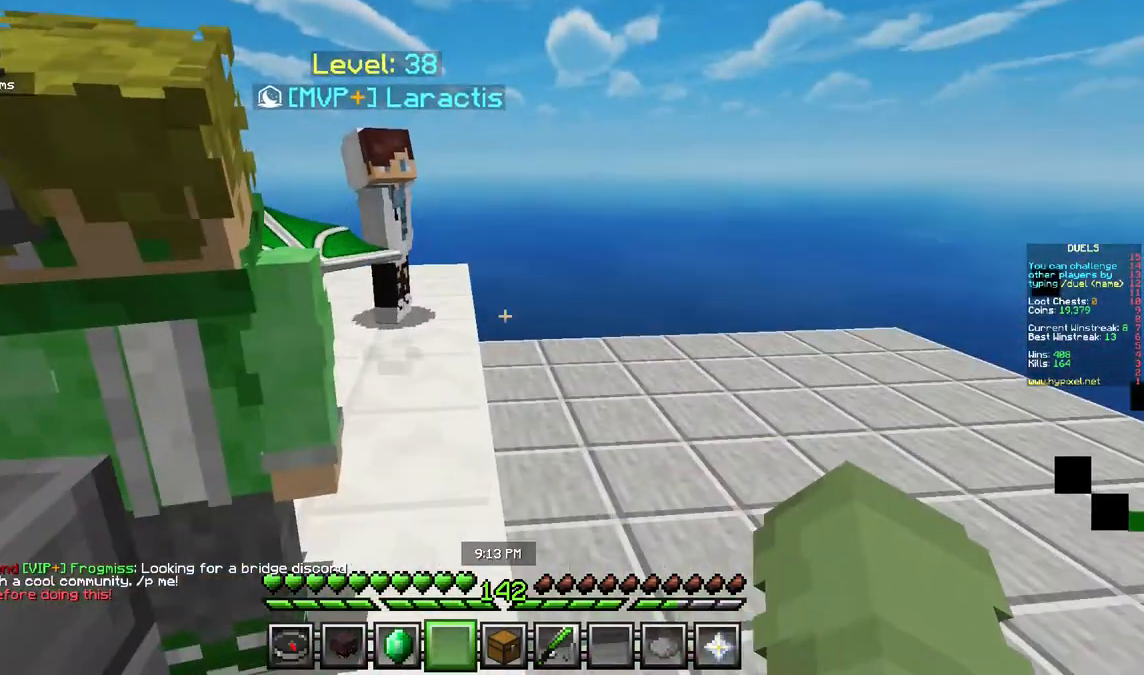
{"keys": [], "mouse": [], "events": []}